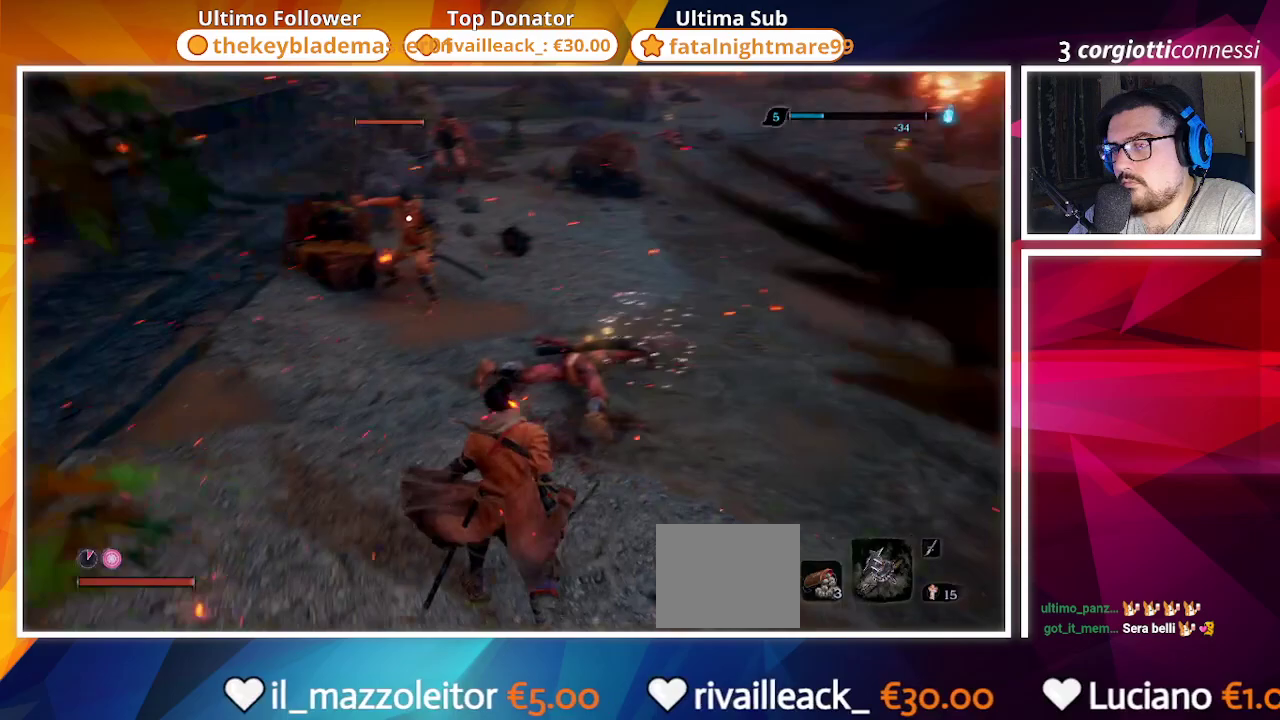
Gameplay with a controller (PlayStation layout); each line is a JSON object with the inputs held at the frame after it. "events" lists button and stick changes between this image and that frame as [ms after this image, input, new state], when the widget could be followed in between.
{"buttons": [], "left_stick": "down", "right_stick": "center", "events": [[317, "R2", "down"], [400, "left_stick", "down"], [433, "R2", "up"]]}
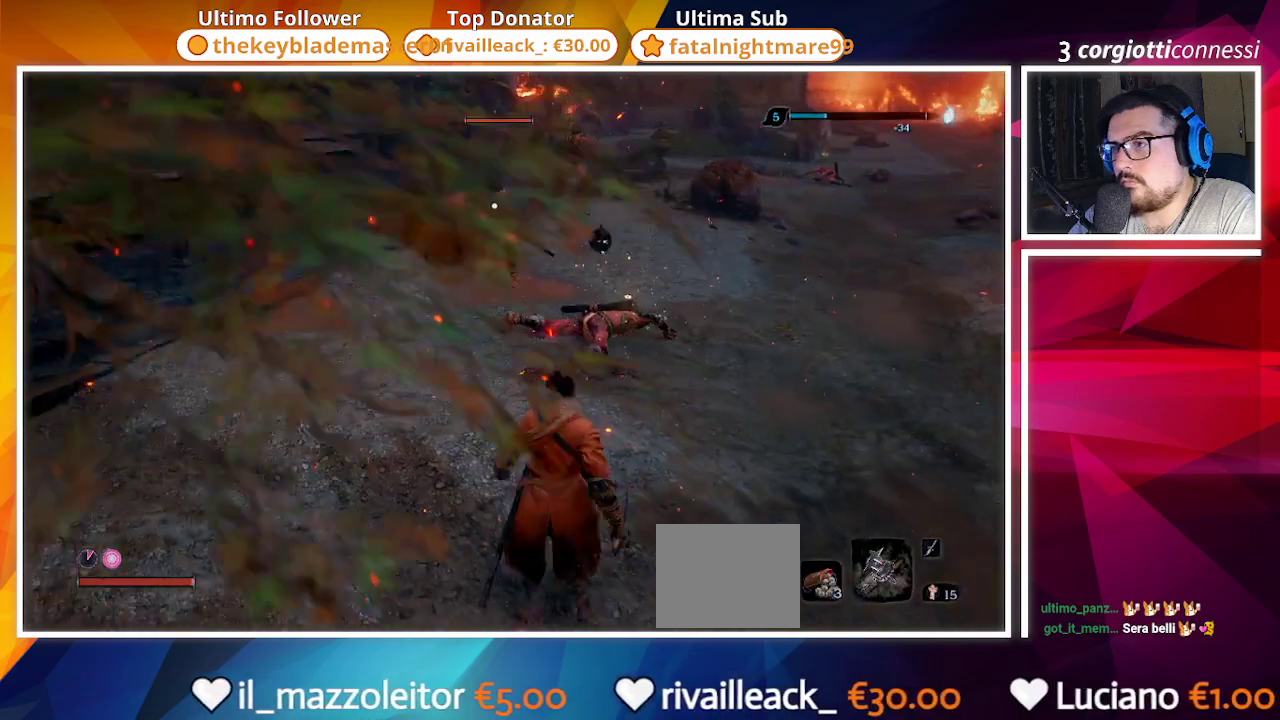
{"buttons": [], "left_stick": "center", "right_stick": "center", "events": [[50, "left_stick", "center"], [317, "R1", "down"], [383, "R1", "up"]]}
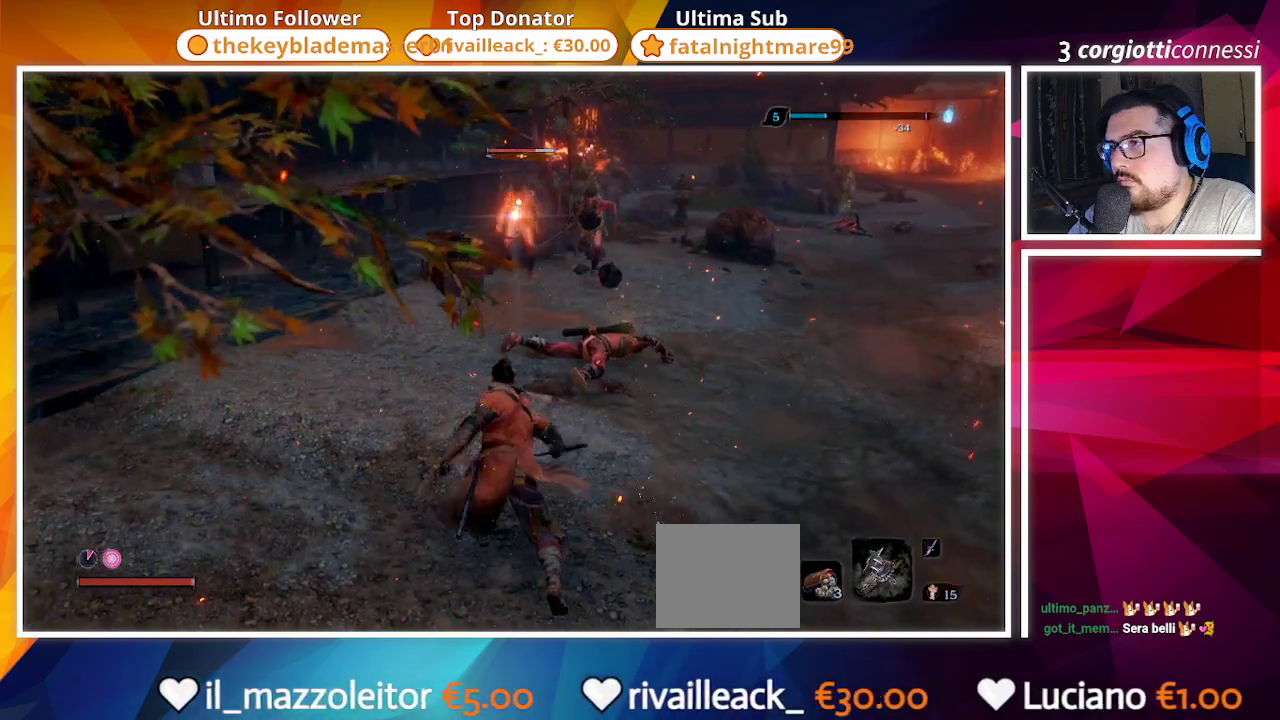
{"buttons": [], "left_stick": "center", "right_stick": "center", "events": [[33, "R1", "down"], [117, "right_stick", "right"], [150, "R1", "up"], [267, "R1", "down"], [267, "right_stick", "center"], [450, "R1", "up"]]}
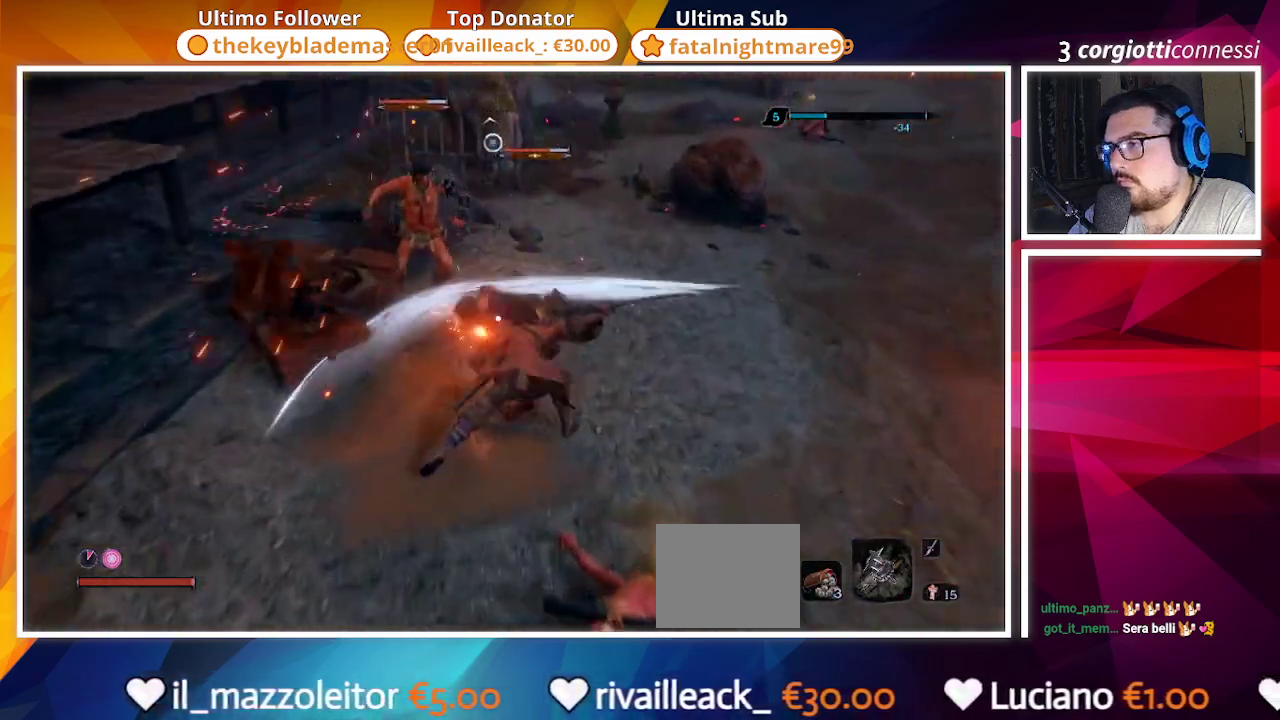
{"buttons": [], "left_stick": "down", "right_stick": "center", "events": [[33, "R1", "down"], [150, "R1", "up"], [217, "R1", "down"], [317, "R1", "up"], [483, "left_stick", "down"]]}
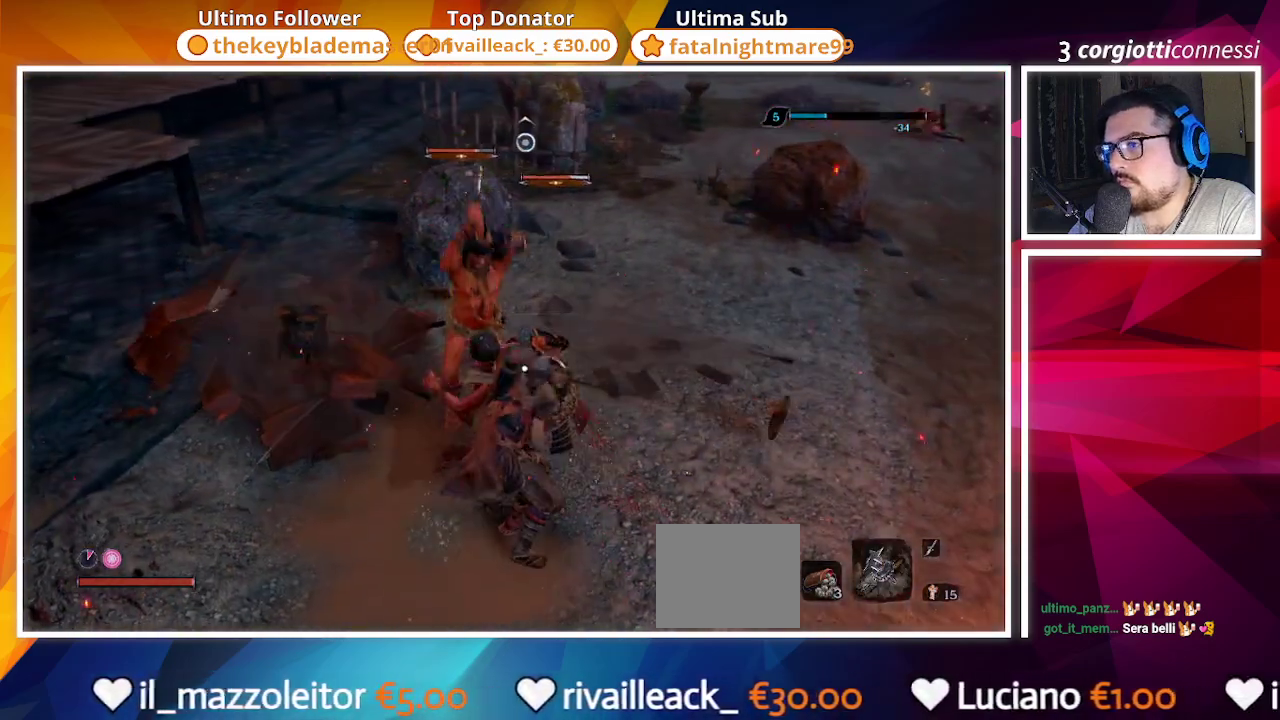
{"buttons": ["CIRCLE"], "left_stick": "down", "right_stick": "center"}
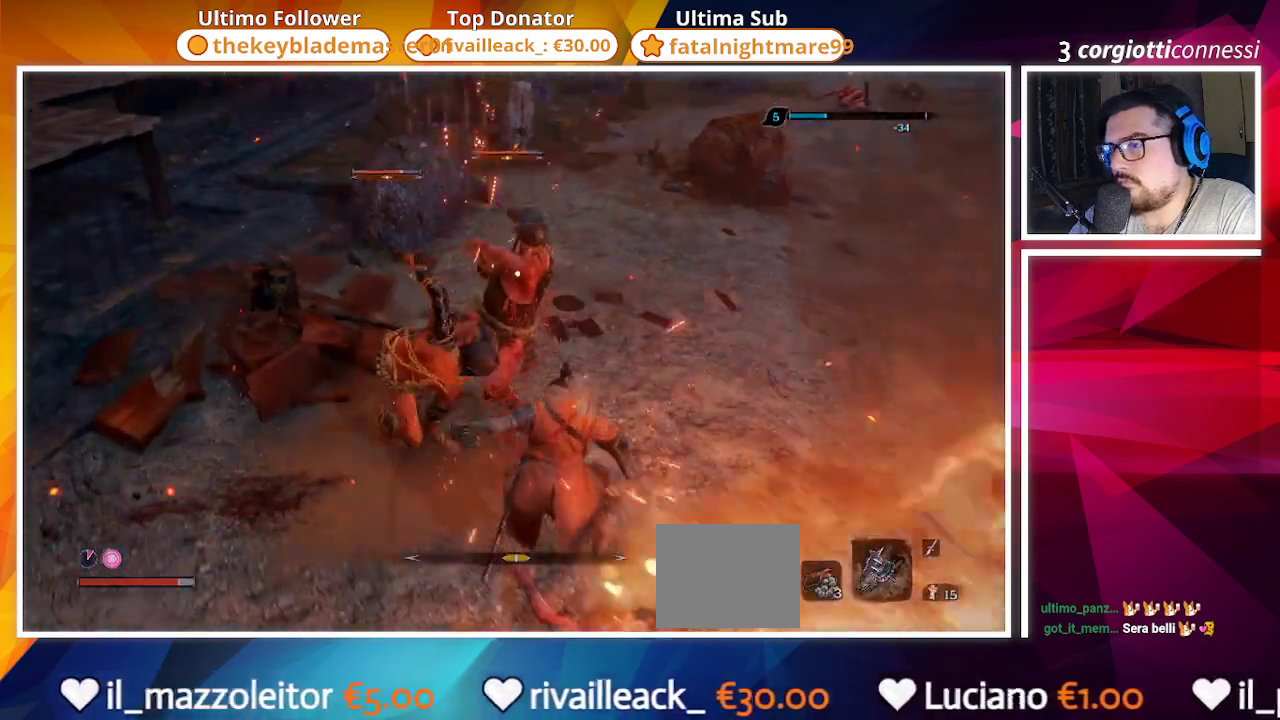
{"buttons": [], "left_stick": "down", "right_stick": "center", "events": [[67, "CIRCLE", "up"], [217, "CIRCLE", "down"], [317, "CIRCLE", "up"]]}
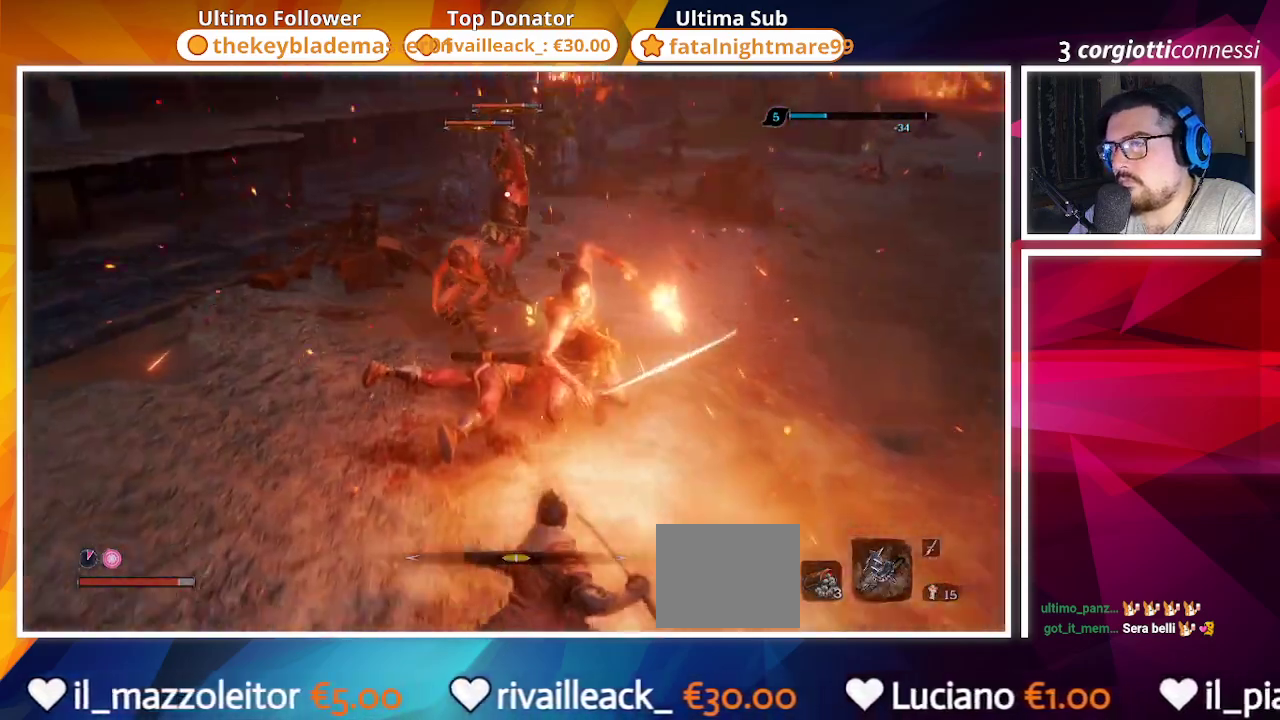
{"buttons": [], "left_stick": "down", "right_stick": "center"}
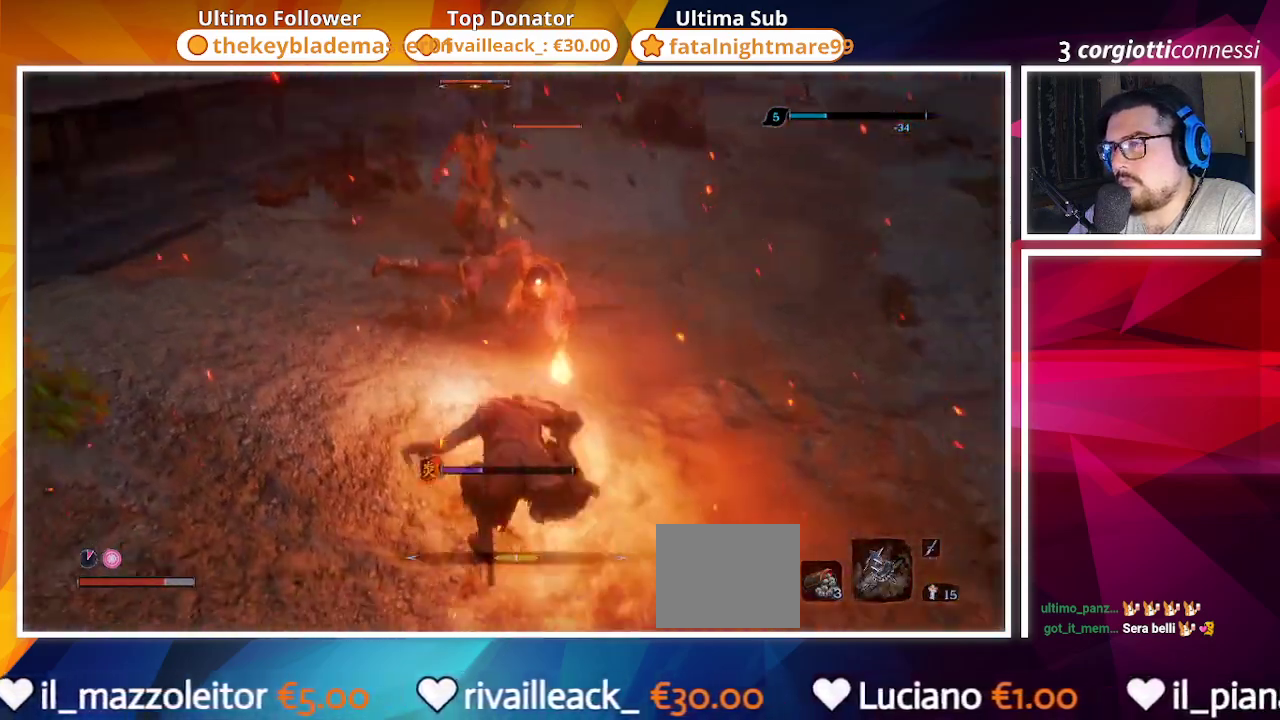
{"buttons": [], "left_stick": "down-right", "right_stick": "right"}
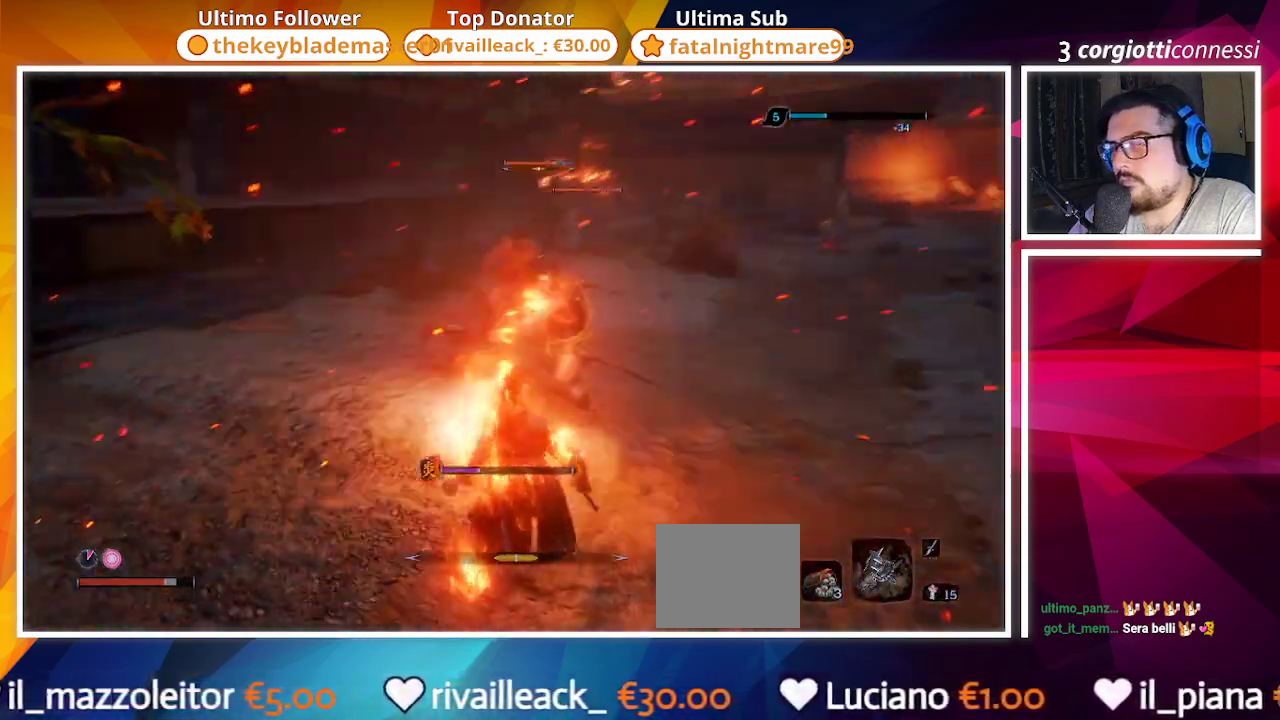
{"buttons": ["CIRCLE"], "left_stick": "up", "right_stick": "center", "events": [[167, "CIRCLE", "down"], [183, "left_stick", "up-right"], [217, "right_stick", "center"], [400, "left_stick", "up"]]}
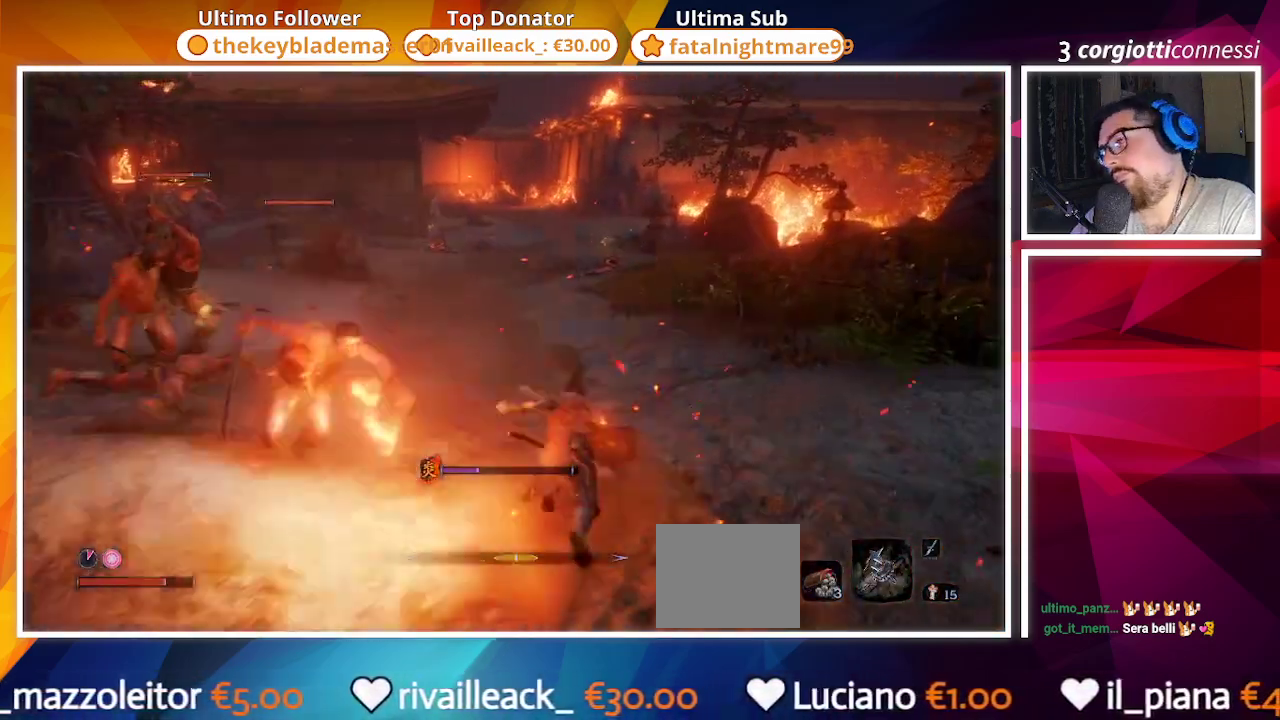
{"buttons": ["CIRCLE"], "left_stick": "up-right", "right_stick": "right", "events": [[133, "right_stick", "right"], [417, "left_stick", "up-right"]]}
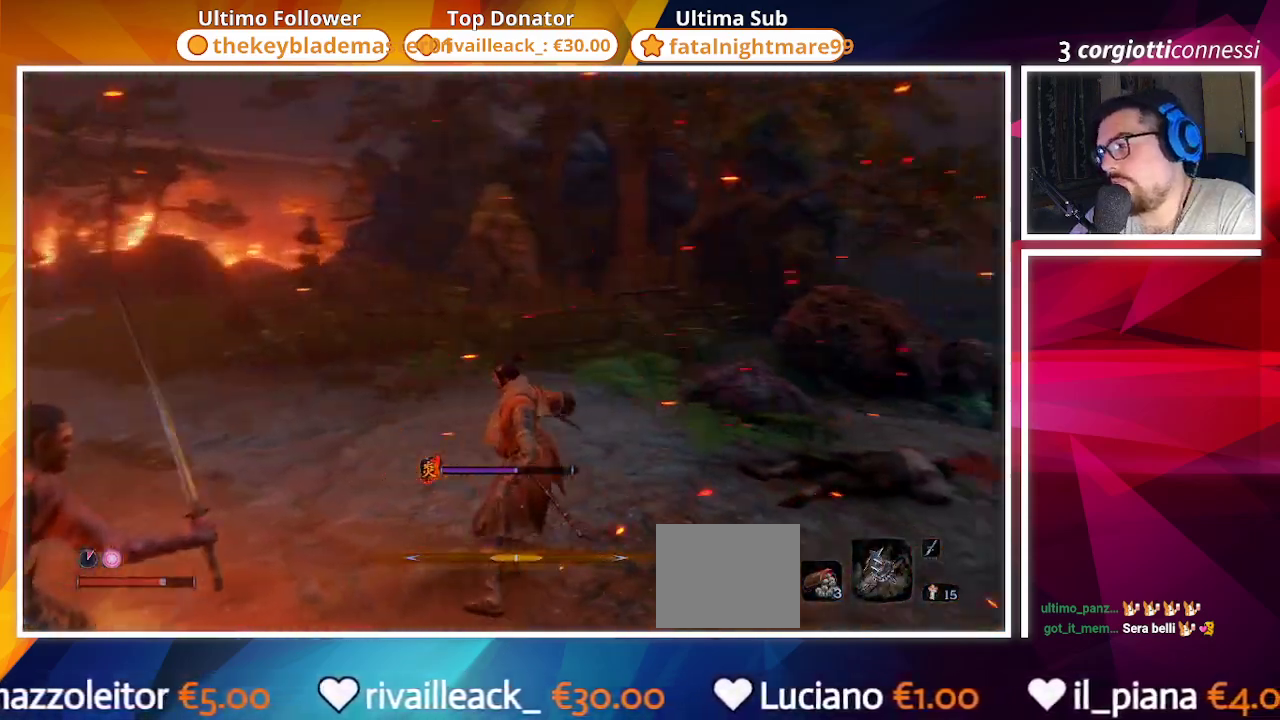
{"buttons": ["CIRCLE"], "left_stick": "up", "right_stick": "left", "events": [[117, "right_stick", "center"], [200, "left_stick", "up"], [200, "right_stick", "left"], [250, "CIRCLE", "up"], [400, "CIRCLE", "down"]]}
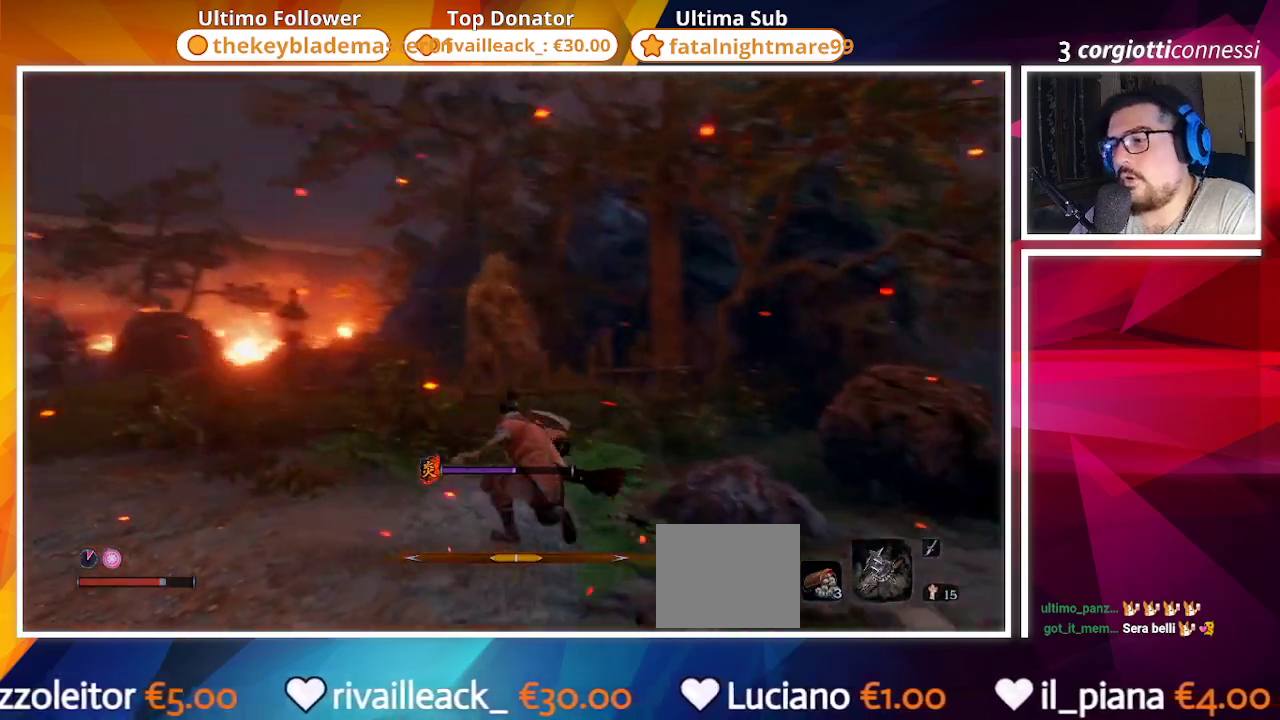
{"buttons": ["CIRCLE"], "left_stick": "up", "right_stick": "center", "events": [[367, "right_stick", "center"]]}
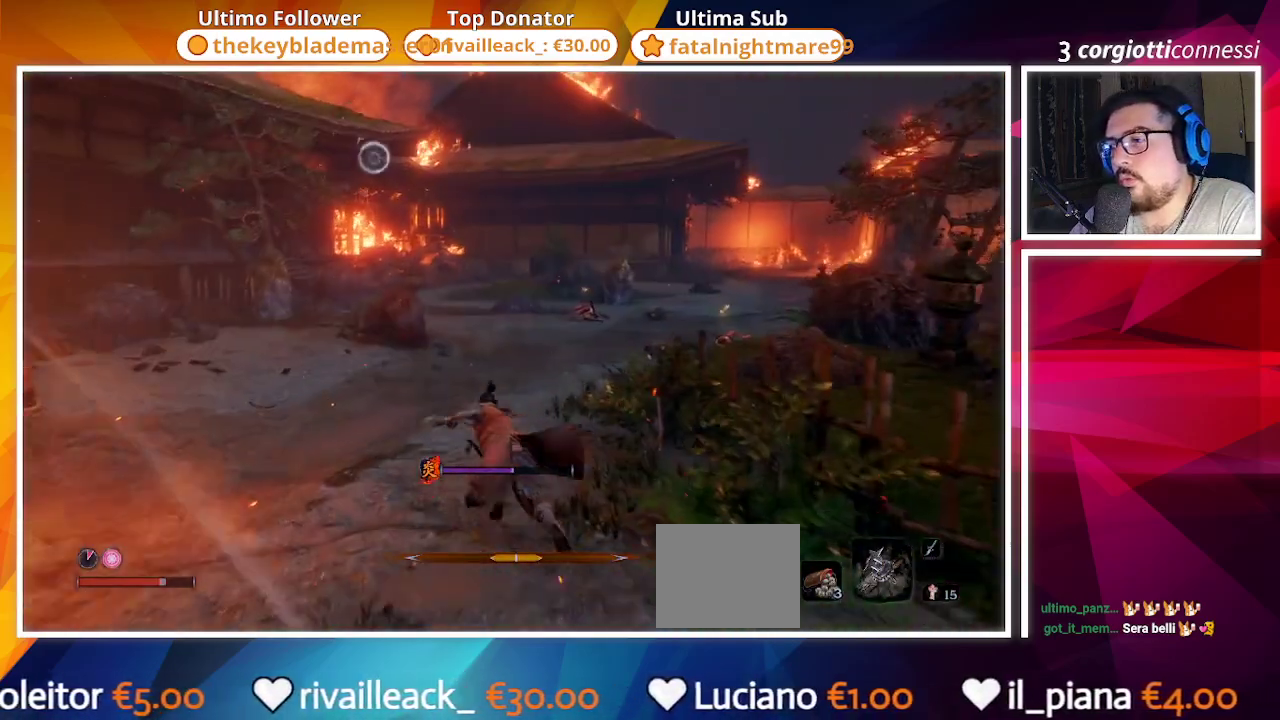
{"buttons": ["CIRCLE"], "left_stick": "up", "right_stick": "right", "events": [[433, "right_stick", "right"]]}
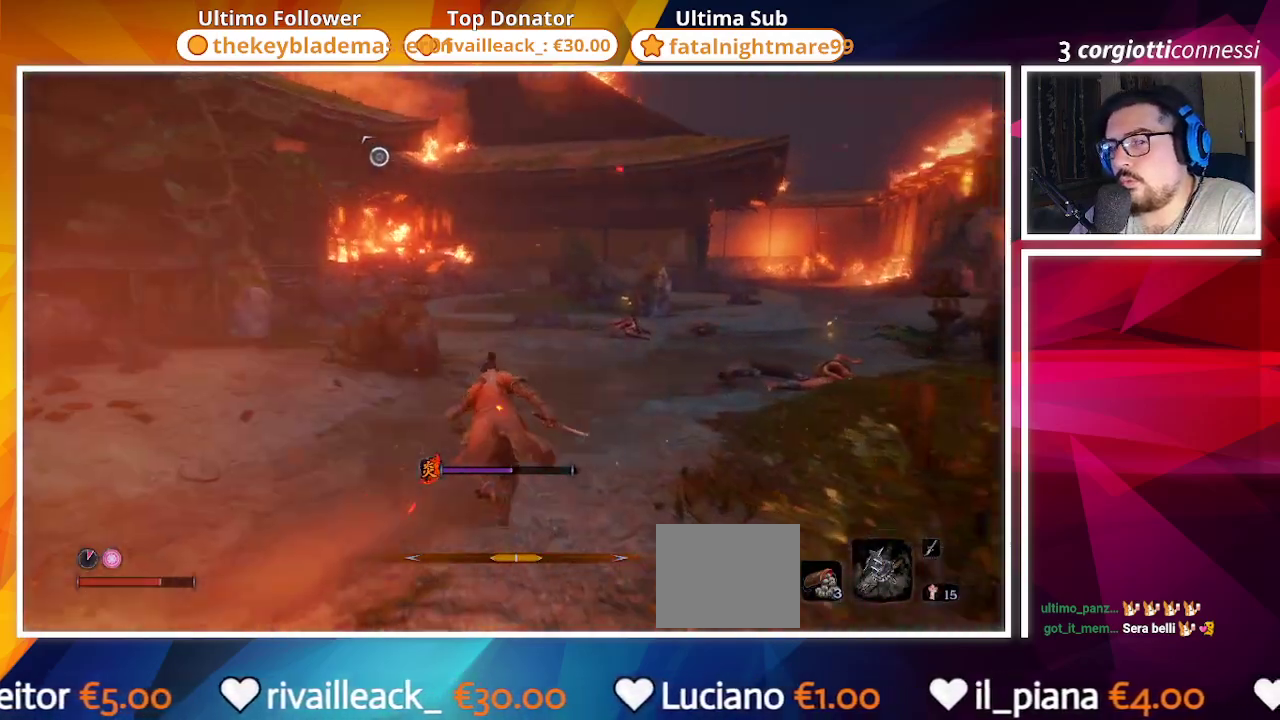
{"buttons": ["CIRCLE"], "left_stick": "up", "right_stick": "right", "events": [[133, "right_stick", "center"], [450, "right_stick", "right"]]}
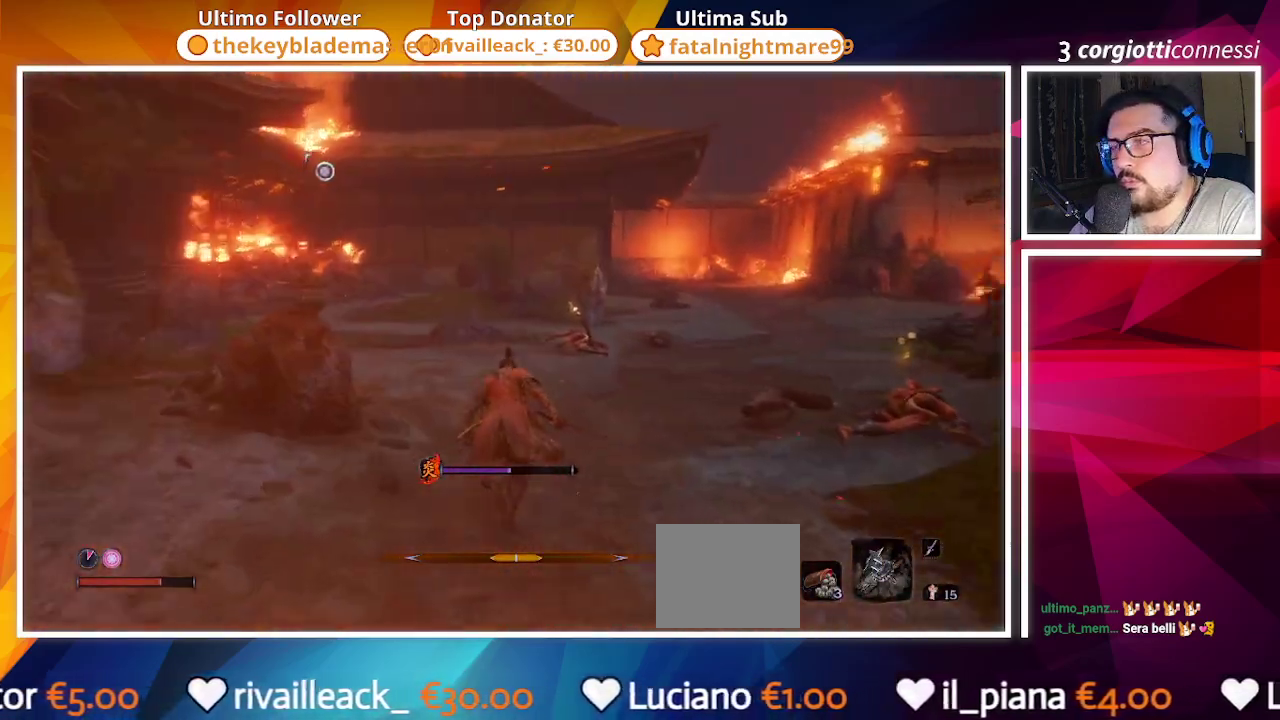
{"buttons": ["CIRCLE"], "left_stick": "up", "right_stick": "center", "events": [[133, "right_stick", "center"]]}
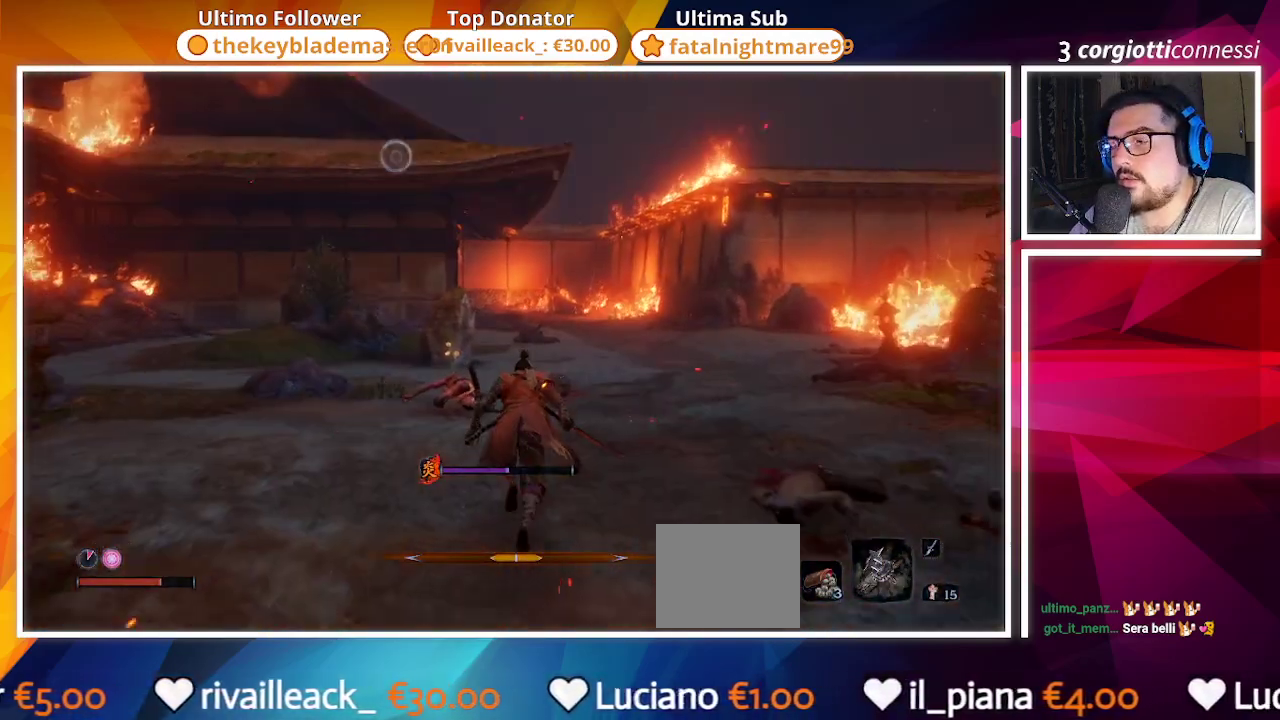
{"buttons": ["CIRCLE", "SQUARE"], "left_stick": "up", "right_stick": "center", "events": [[383, "SQUARE", "down"]]}
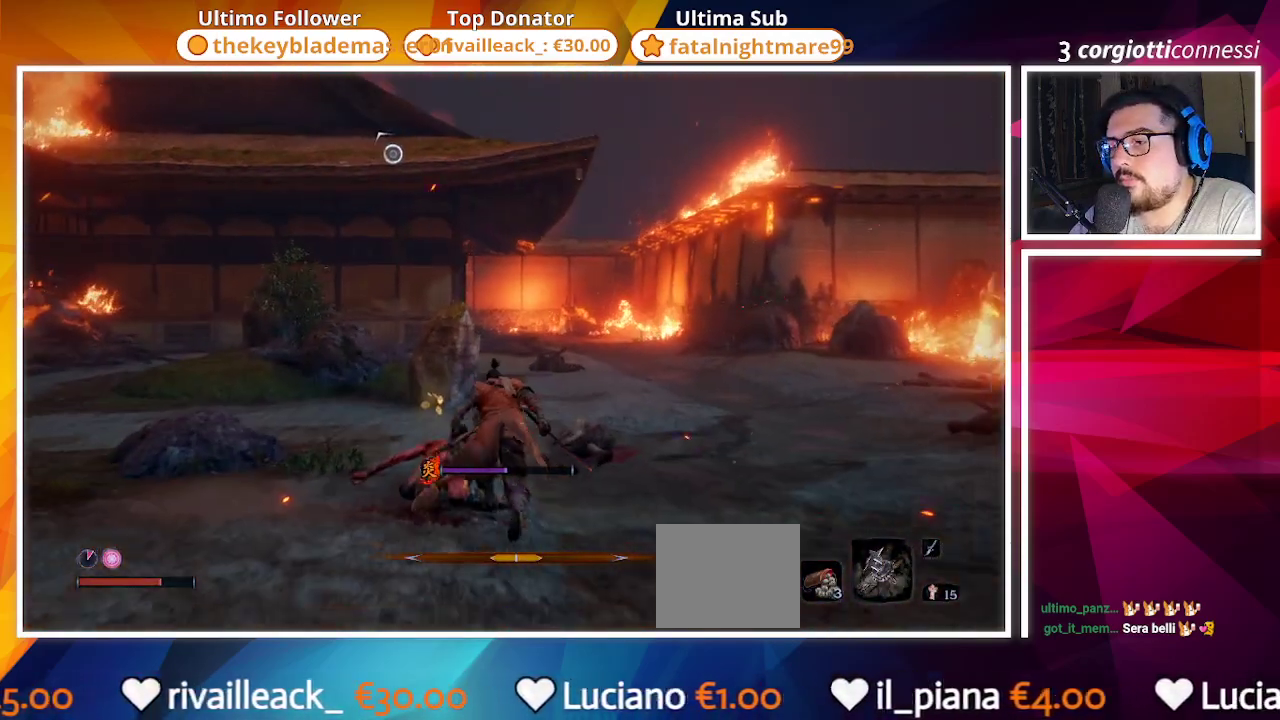
{"buttons": ["CIRCLE", "SQUARE"], "left_stick": "up", "right_stick": "center", "events": []}
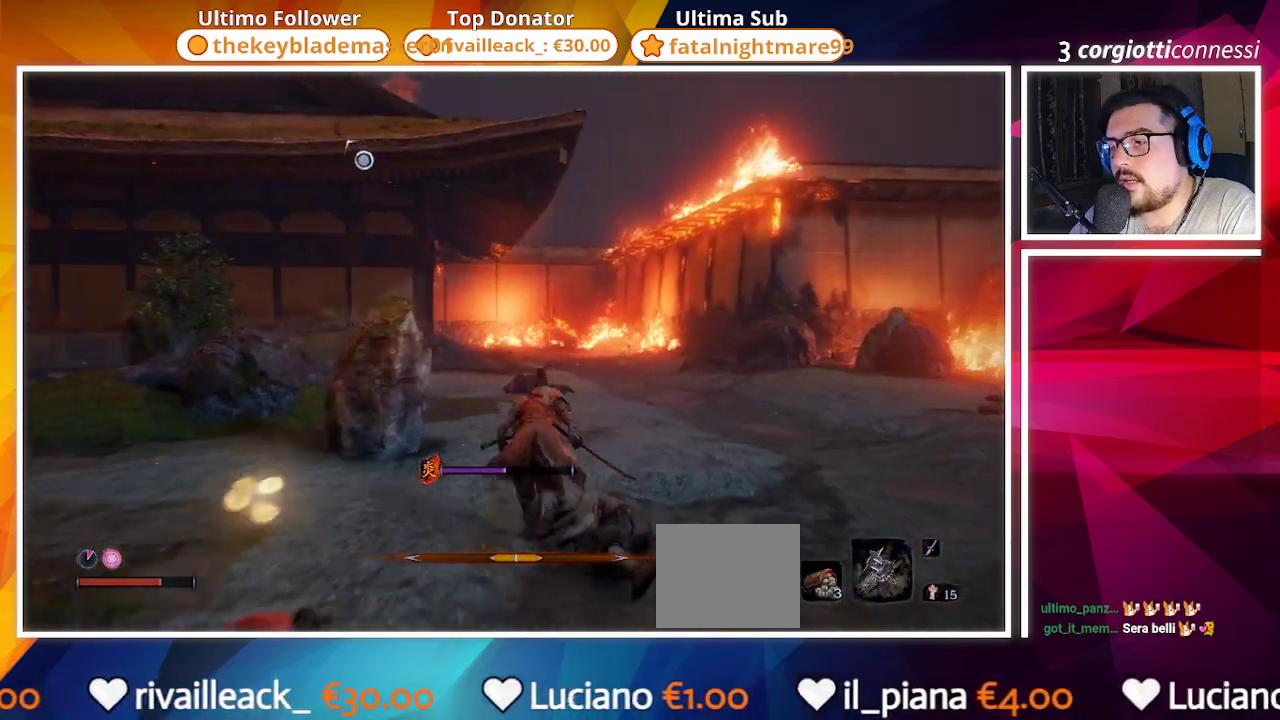
{"buttons": ["CIRCLE", "SQUARE"], "left_stick": "up", "right_stick": "center", "events": []}
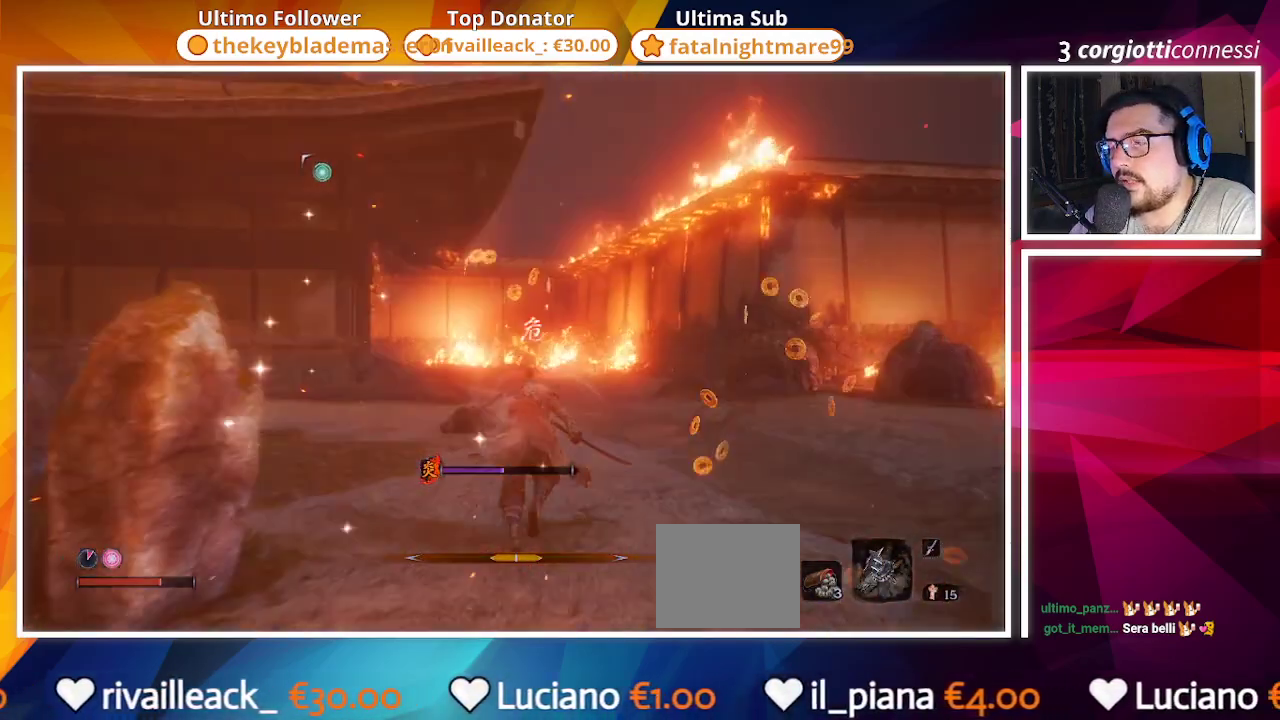
{"buttons": ["CIRCLE", "SQUARE"], "left_stick": "up", "right_stick": "center", "events": []}
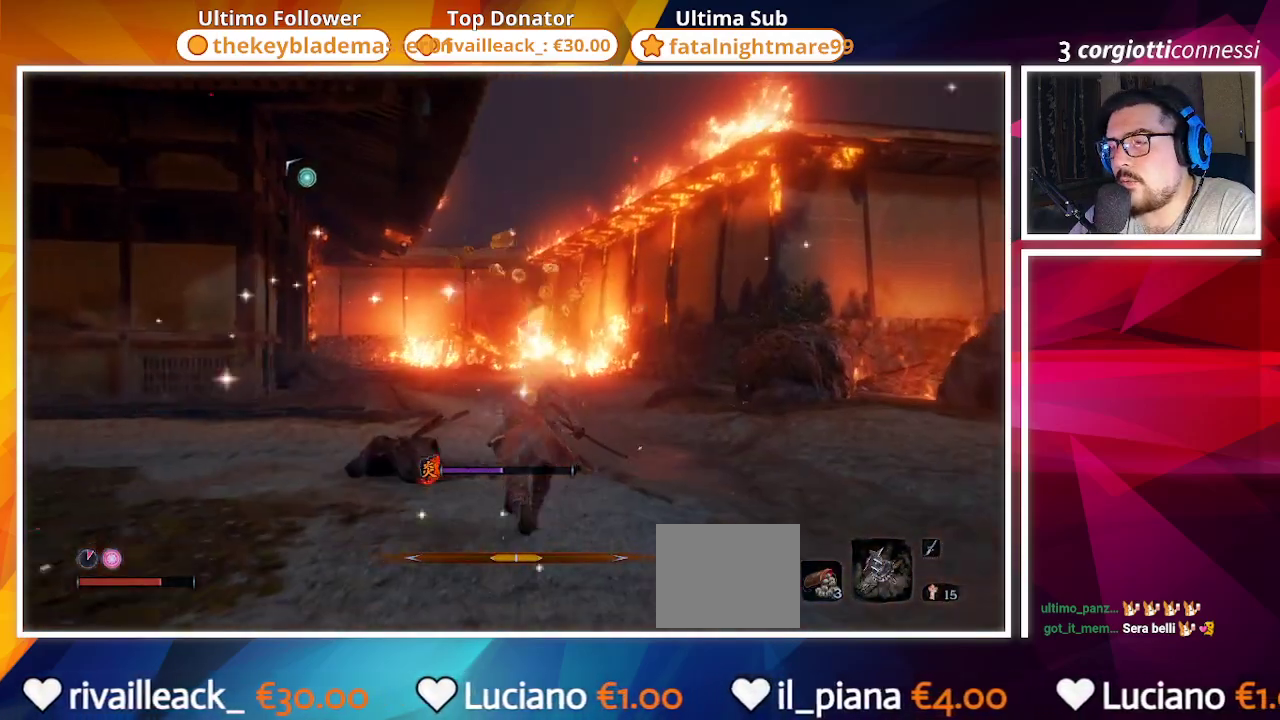
{"buttons": ["CIRCLE"], "left_stick": "up", "right_stick": "center", "events": [[283, "SQUARE", "up"]]}
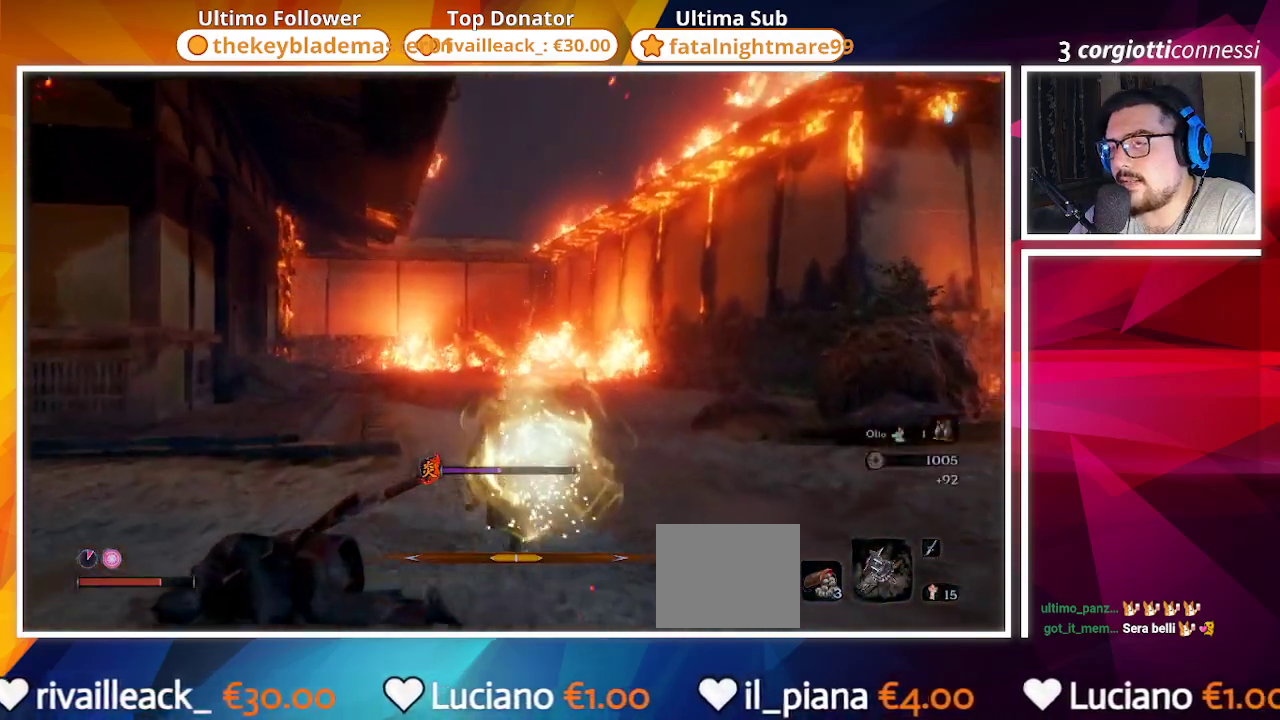
{"buttons": ["CIRCLE"], "left_stick": "up", "right_stick": "center", "events": [[100, "right_stick", "down-left"], [250, "right_stick", "left"], [433, "right_stick", "center"]]}
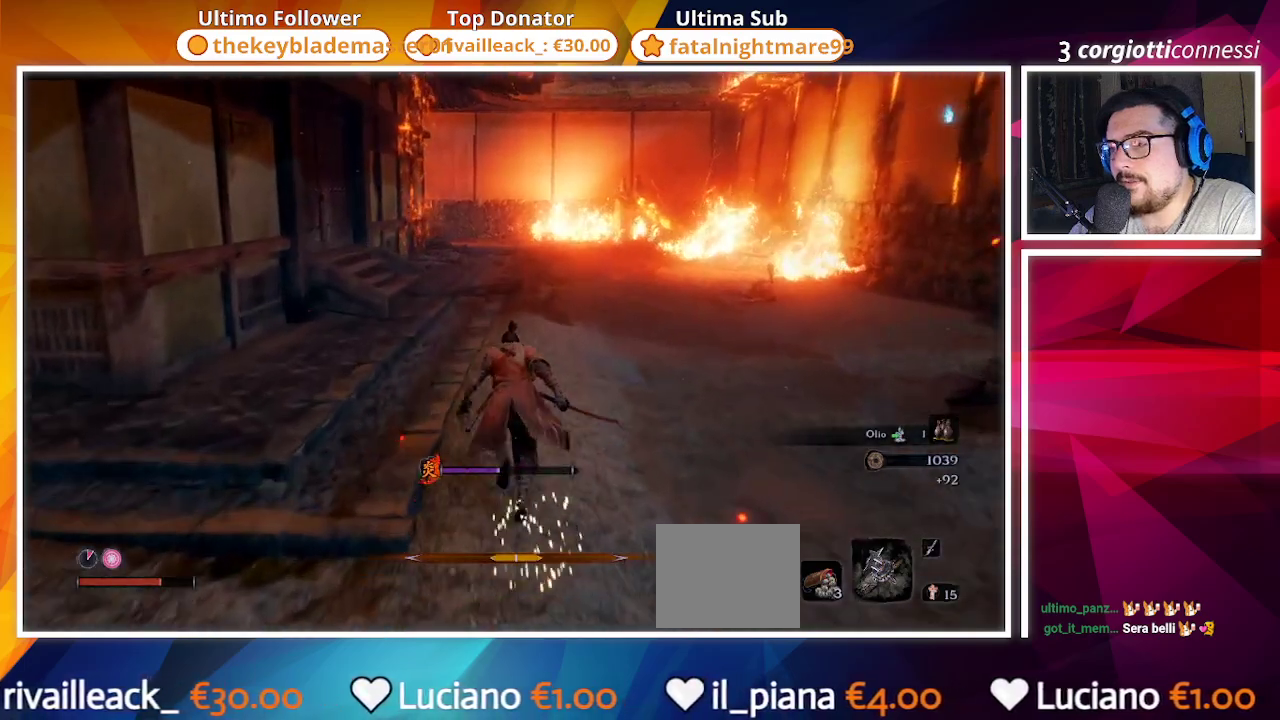
{"buttons": ["CIRCLE"], "left_stick": "up", "right_stick": "center", "events": []}
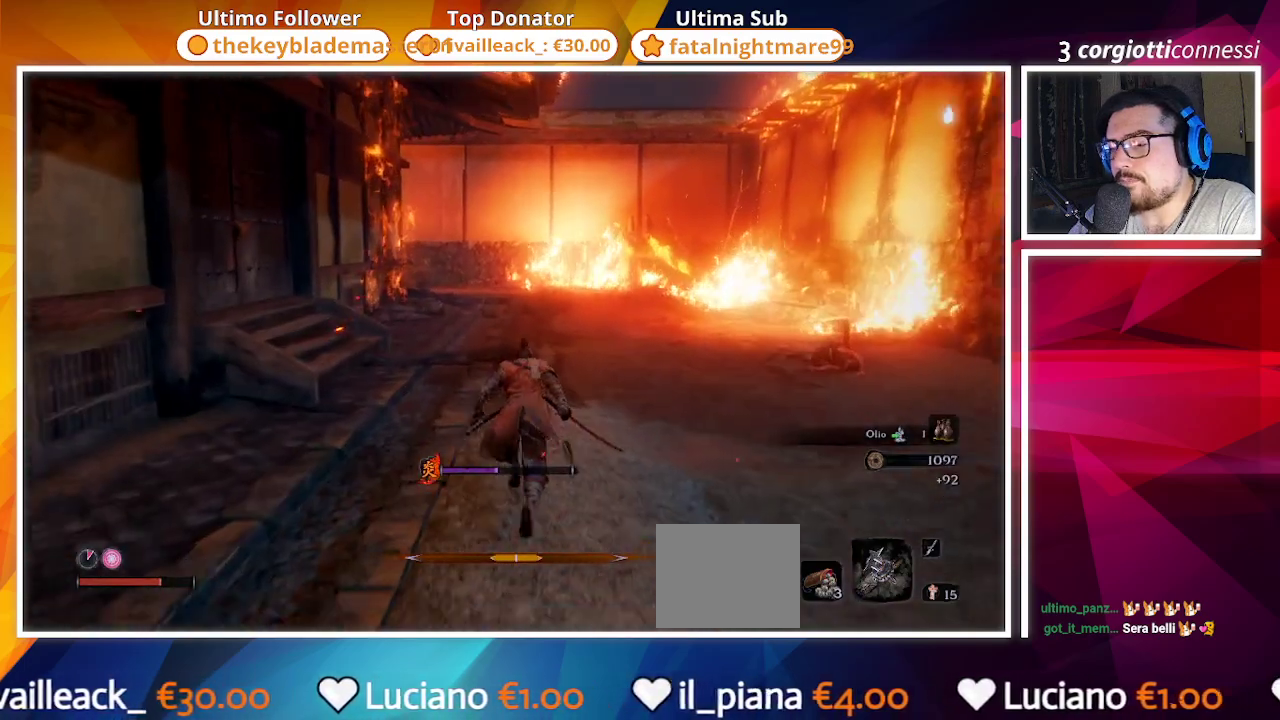
{"buttons": ["CIRCLE"], "left_stick": "up", "right_stick": "center", "events": []}
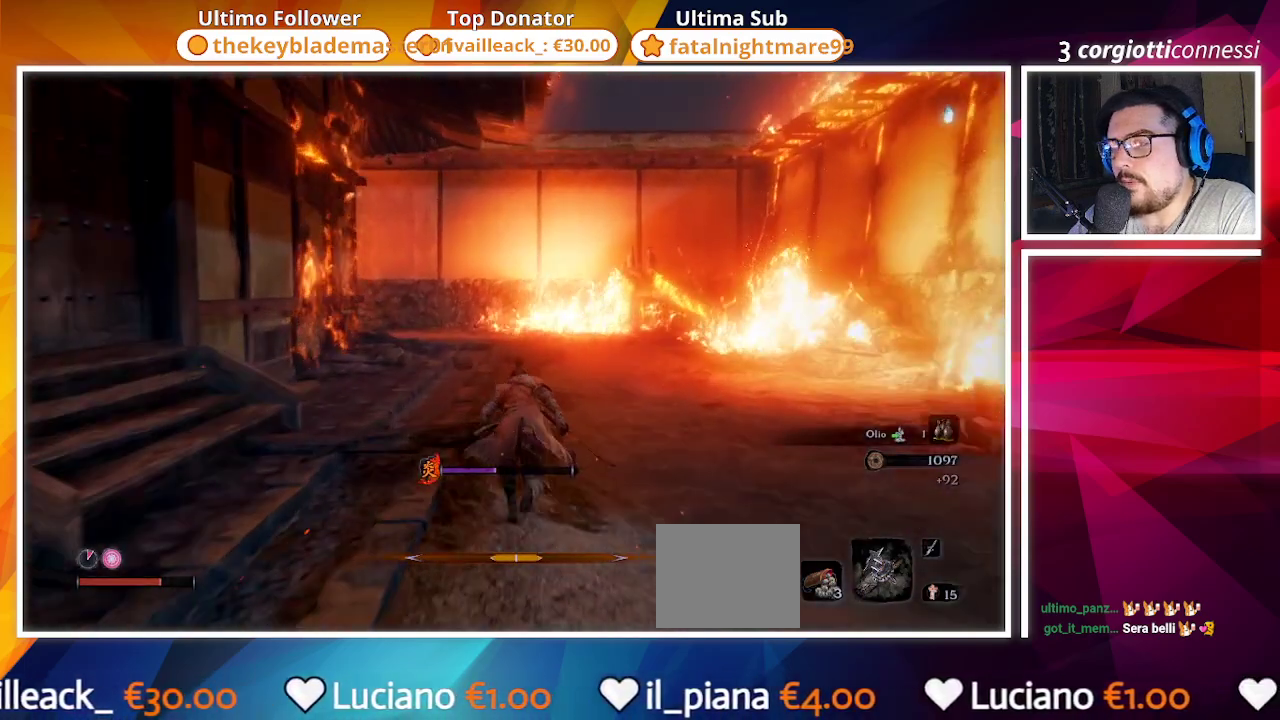
{"buttons": ["CIRCLE"], "left_stick": "up", "right_stick": "left", "events": [[383, "right_stick", "left"]]}
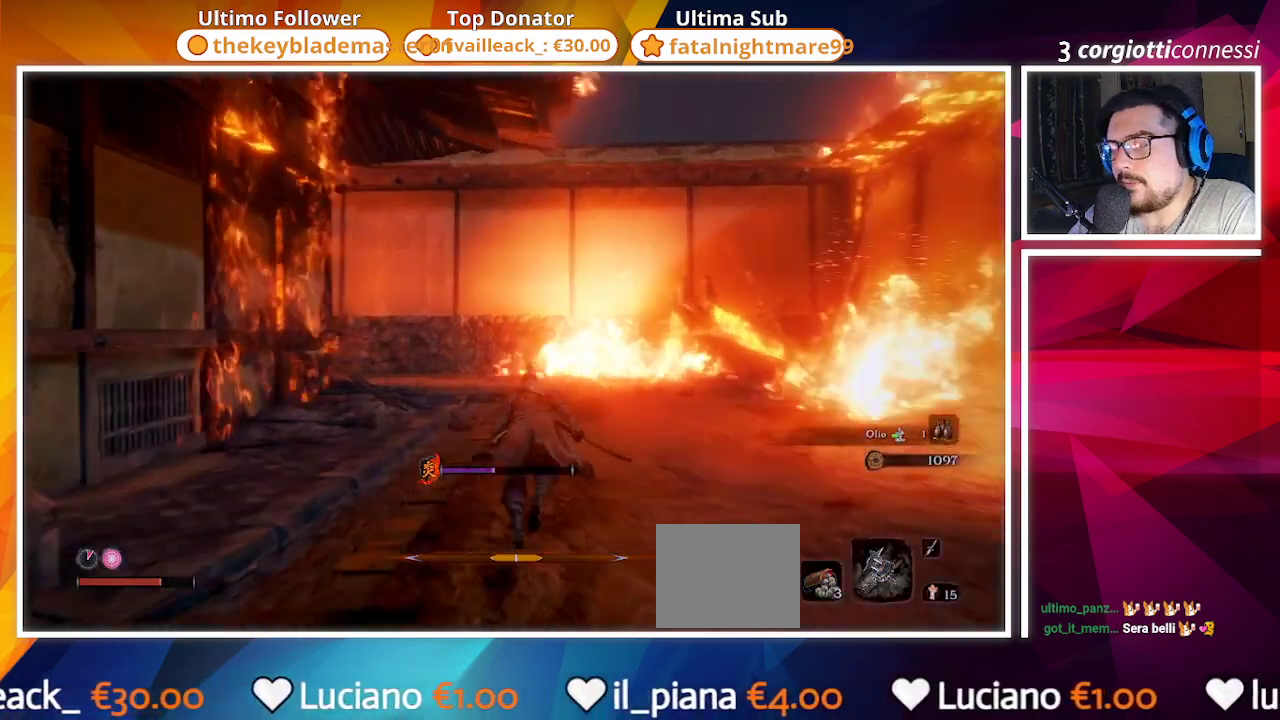
{"buttons": ["CIRCLE"], "left_stick": "up", "right_stick": "left", "events": [[100, "right_stick", "center"], [317, "right_stick", "left"]]}
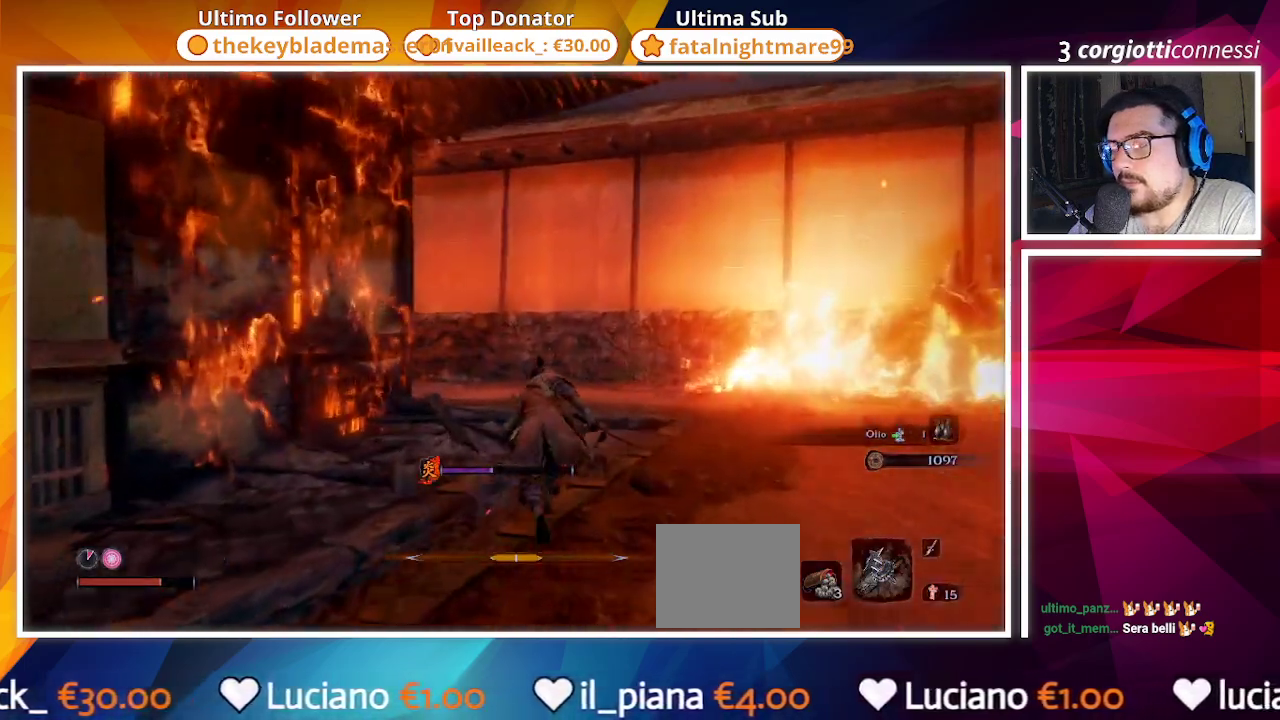
{"buttons": ["CIRCLE"], "left_stick": "up", "right_stick": "left", "events": [[17, "right_stick", "center"], [333, "right_stick", "left"]]}
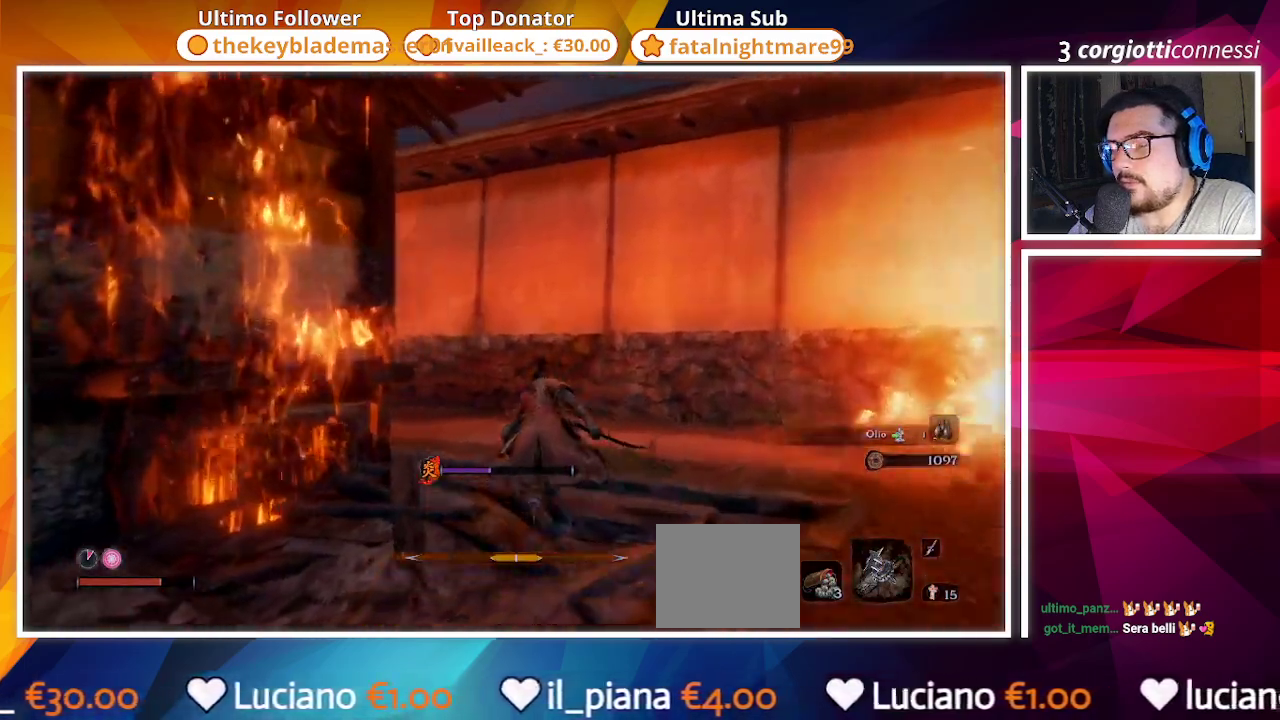
{"buttons": ["CIRCLE"], "left_stick": "up", "right_stick": "left", "events": [[83, "right_stick", "center"], [267, "right_stick", "left"]]}
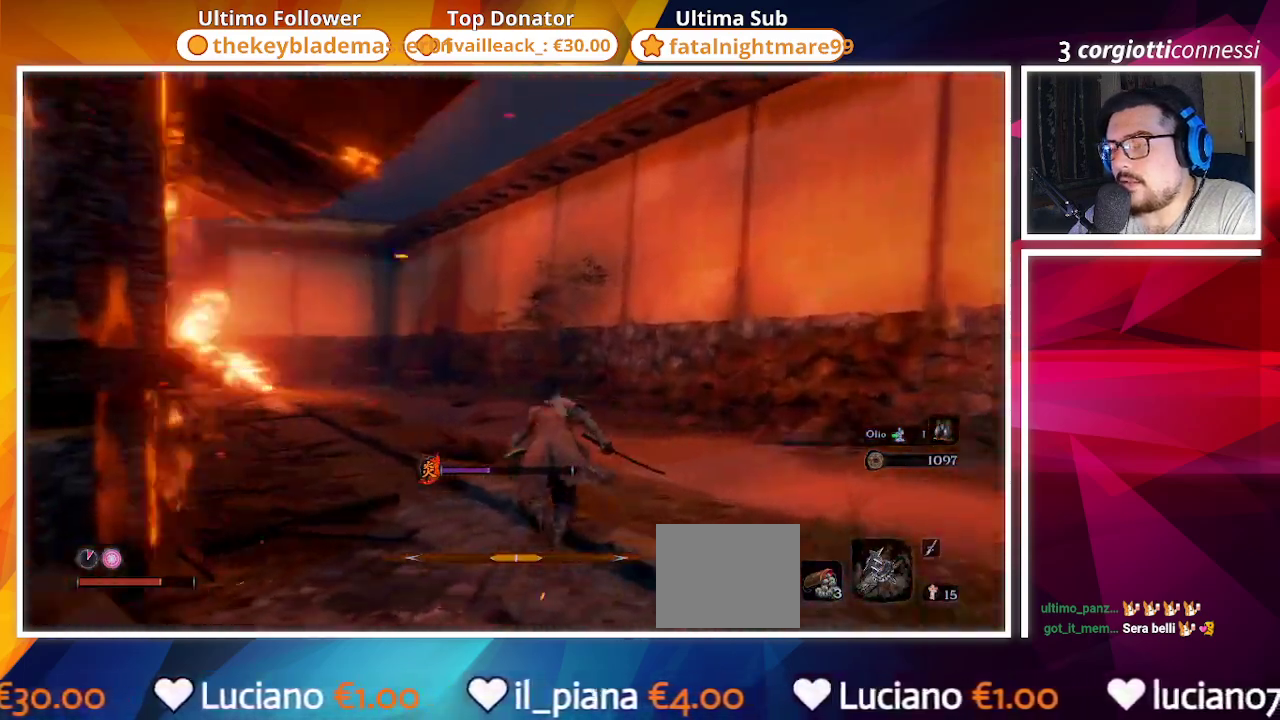
{"buttons": ["CIRCLE"], "left_stick": "up", "right_stick": "center", "events": [[100, "right_stick", "center"], [283, "right_stick", "left"], [467, "right_stick", "center"]]}
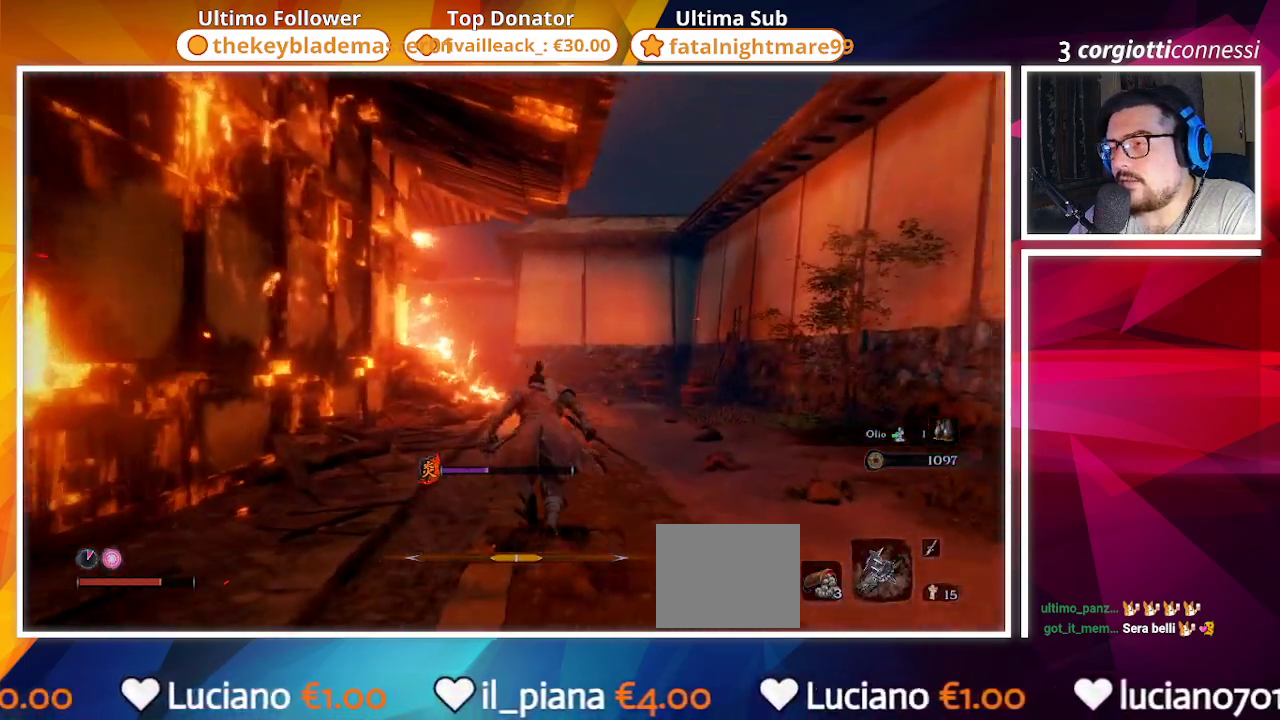
{"buttons": ["CIRCLE"], "left_stick": "up", "right_stick": "center", "events": []}